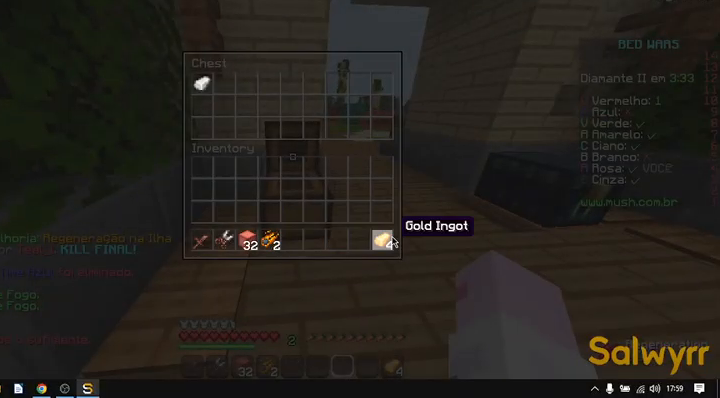
Gameplay with keyboard and mouse; each line is a JSON object with the keys and mouse buttons held at the frame after it. "events" lists presses ("down") and releases ("up") of "a", "d", "s", "space", "w", "mouse_left" and "mouse_right" between this image and that frame as [ms after this image, input, new state], when the widget could be followed in between. "mouse_left", "mouse_right" = the "left", "right" buttons of the "mouse" list. No other keys are recorded. Fast repeated clicks can show as one long hold. Not read: mouse_move.
{"keys": [], "mouse": [], "events": []}
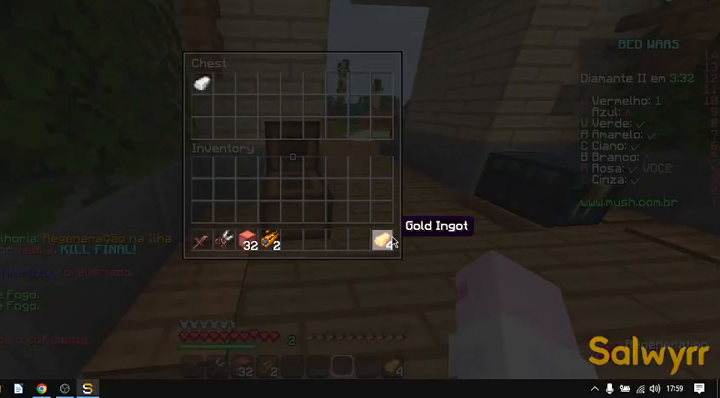
{"keys": [], "mouse": [], "events": []}
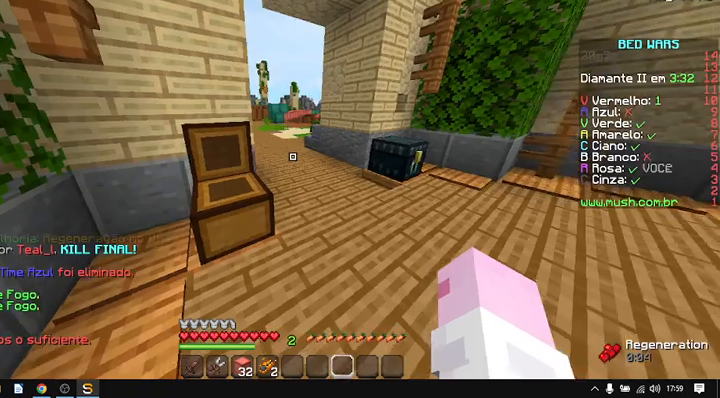
{"keys": ["space", "w"], "mouse": [], "events": [[100, "d", "down"], [100, "w", "down"], [300, "d", "up"], [500, "space", "down"]]}
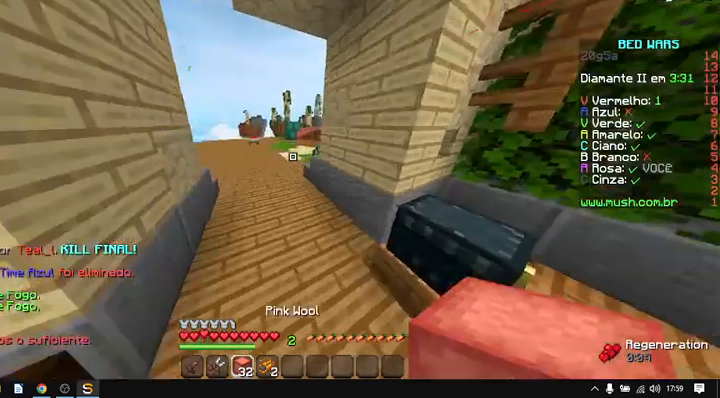
{"keys": ["a", "space", "w"], "mouse": [], "events": [[100, "a", "down"]]}
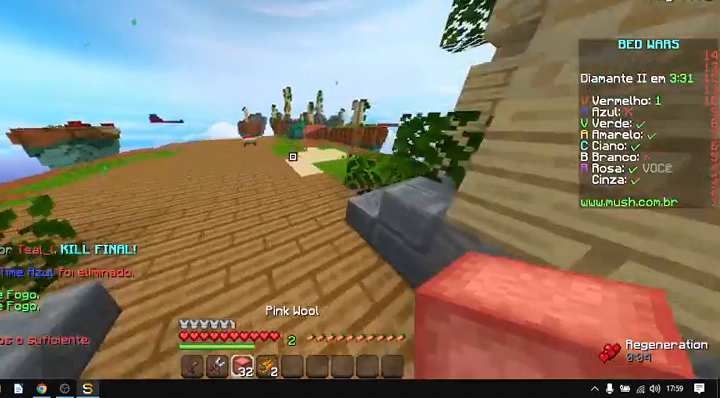
{"keys": ["space", "w"], "mouse": [], "events": [[33, "a", "up"]]}
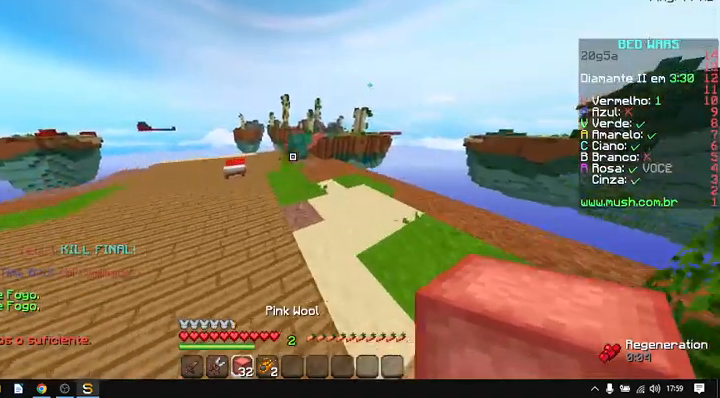
{"keys": ["space", "w"], "mouse": [], "events": []}
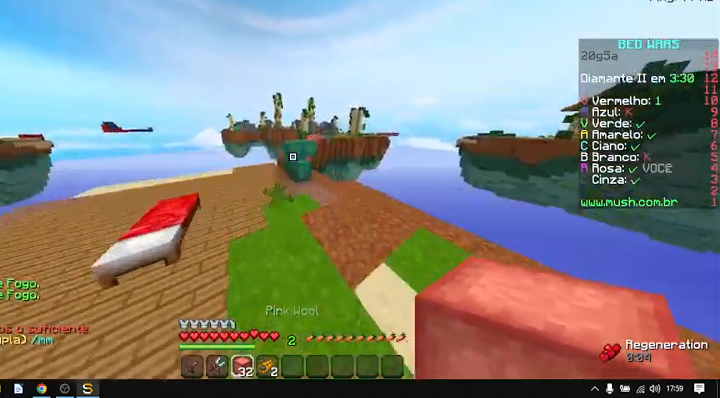
{"keys": ["w"], "mouse": [], "events": [[100, "space", "up"]]}
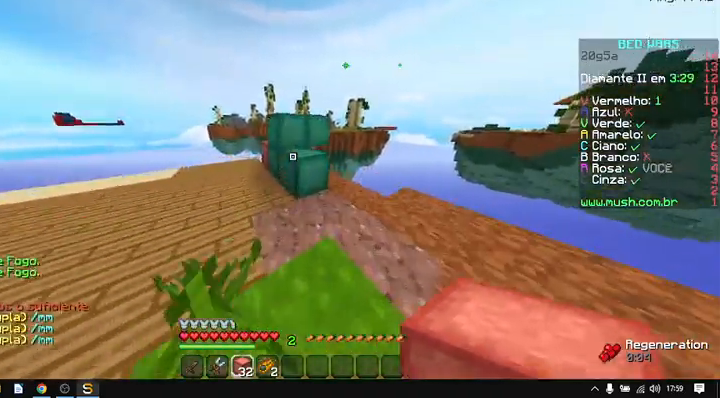
{"keys": ["space"], "mouse": [], "events": [[100, "space", "down"], [267, "space", "up"], [267, "w", "up"], [500, "space", "down"]]}
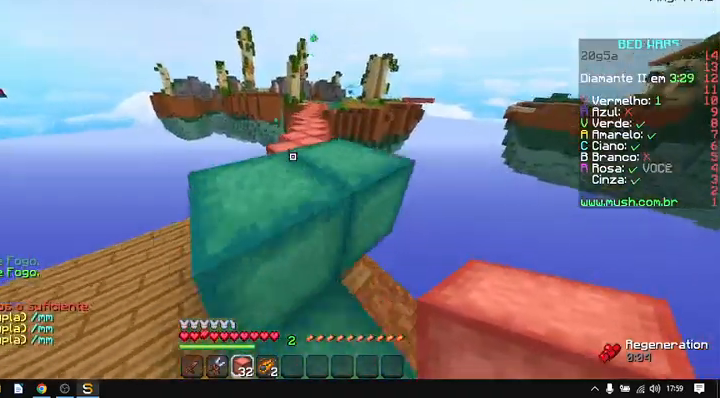
{"keys": ["w"], "mouse": [], "events": [[133, "w", "down"], [200, "space", "up"]]}
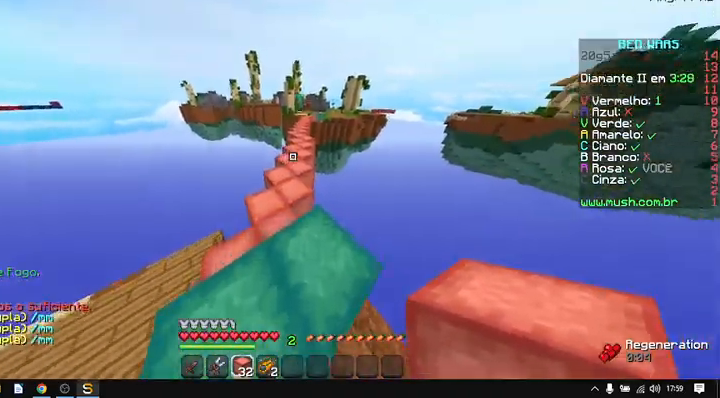
{"keys": ["w"], "mouse": [], "events": [[100, "space", "down"], [333, "mouse_right", "down"], [333, "space", "up"], [467, "mouse_right", "up"]]}
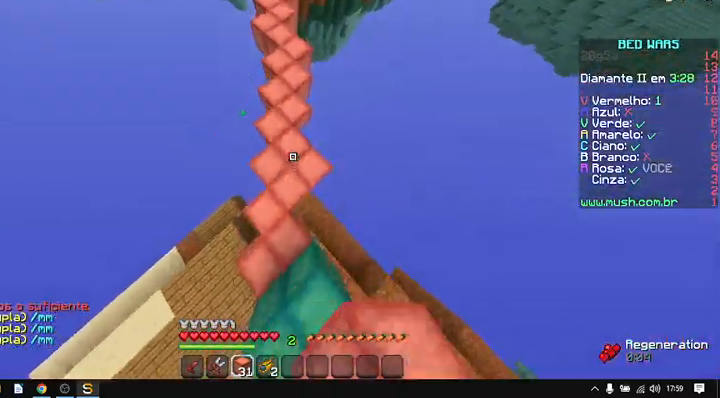
{"keys": ["space", "w"], "mouse": [], "events": [[67, "mouse_right", "down"], [100, "space", "down"], [133, "mouse_right", "up"], [267, "mouse_right", "down"], [333, "mouse_right", "up"], [400, "mouse_right", "down"], [500, "mouse_right", "up"]]}
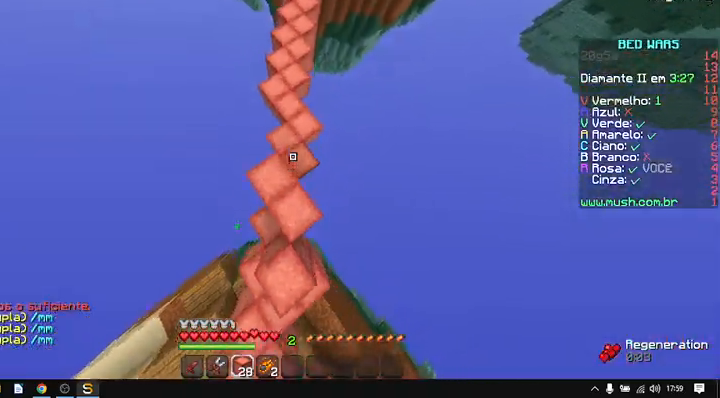
{"keys": ["space", "w"], "mouse": [], "events": [[100, "mouse_right", "down"], [200, "mouse_right", "up"], [267, "mouse_right", "down"], [367, "mouse_right", "up"]]}
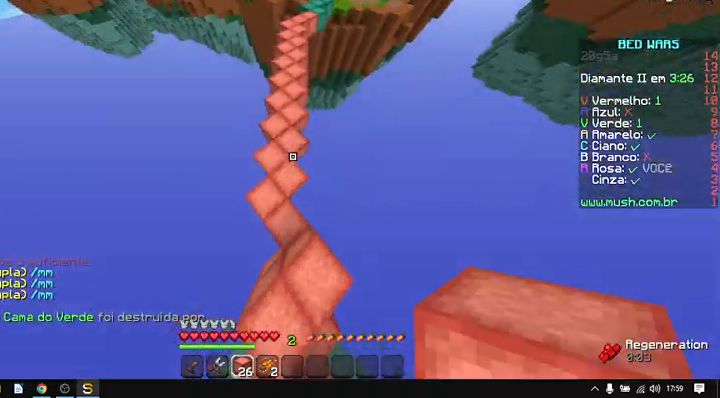
{"keys": ["space", "w"], "mouse": [], "events": []}
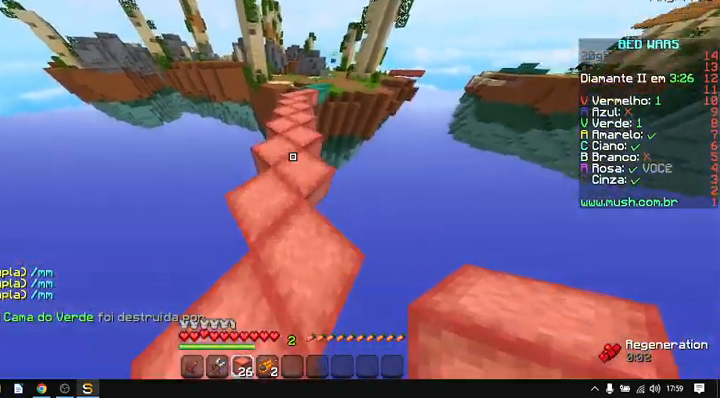
{"keys": ["space", "w"], "mouse": [], "events": []}
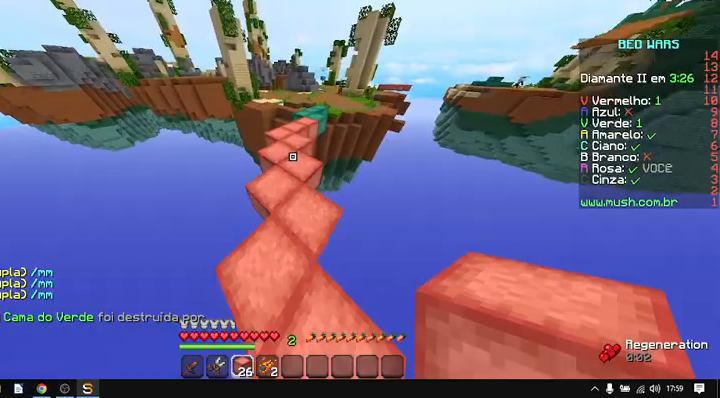
{"keys": ["space", "w"], "mouse": [], "events": []}
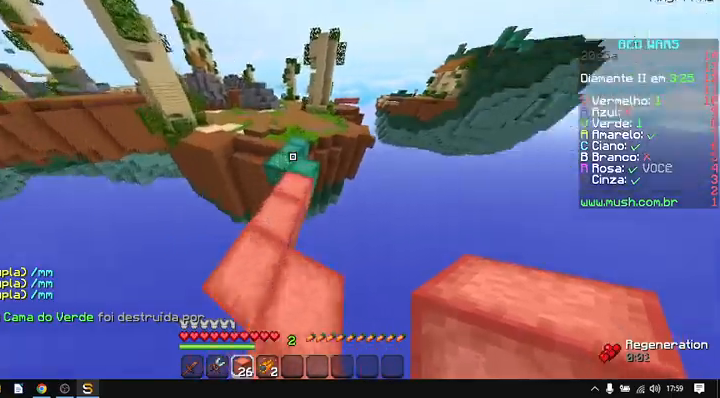
{"keys": ["space", "w"], "mouse": [], "events": [[300, "d", "down"], [467, "d", "up"]]}
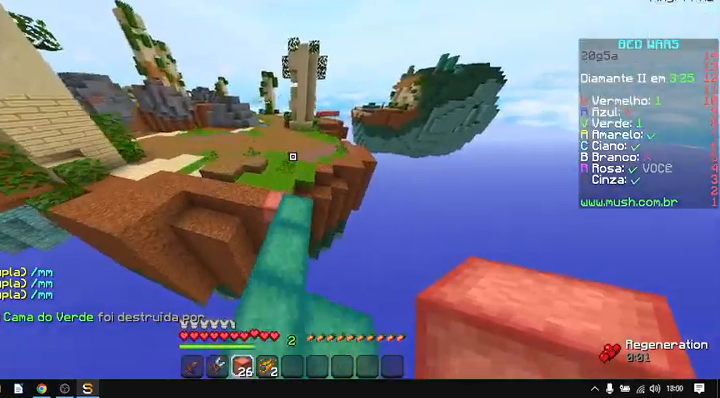
{"keys": ["space", "w"], "mouse": [], "events": []}
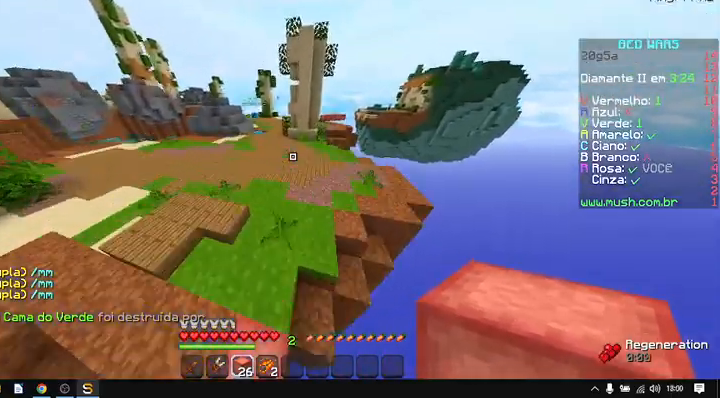
{"keys": ["space", "w"], "mouse": [], "events": []}
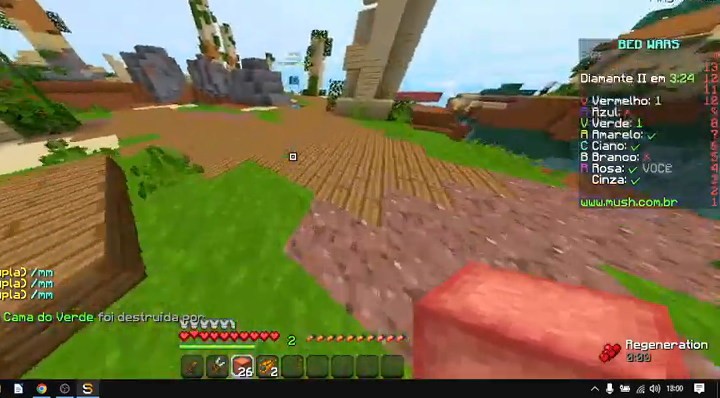
{"keys": ["space", "w"], "mouse": [], "events": []}
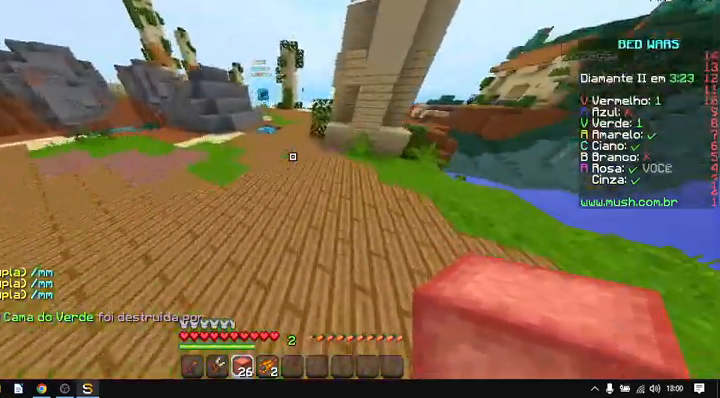
{"keys": ["space", "w"], "mouse": [], "events": []}
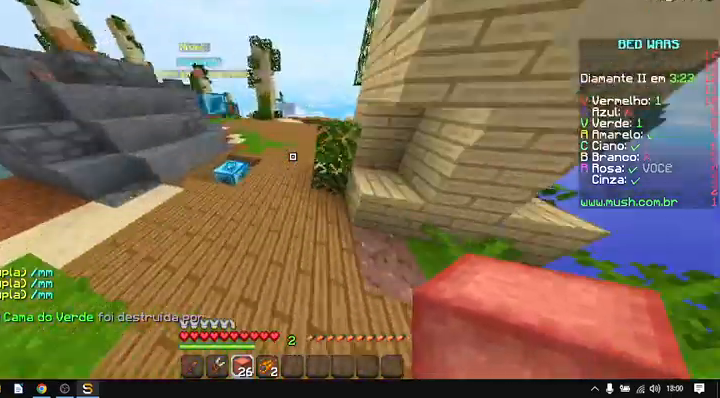
{"keys": ["space", "w"], "mouse": [], "events": []}
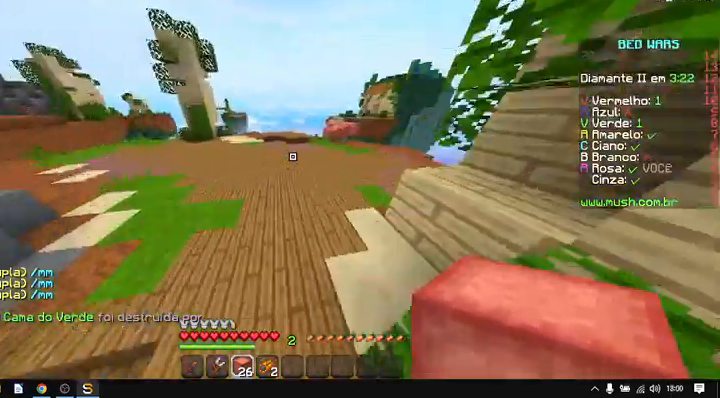
{"keys": ["space", "w"], "mouse": [], "events": []}
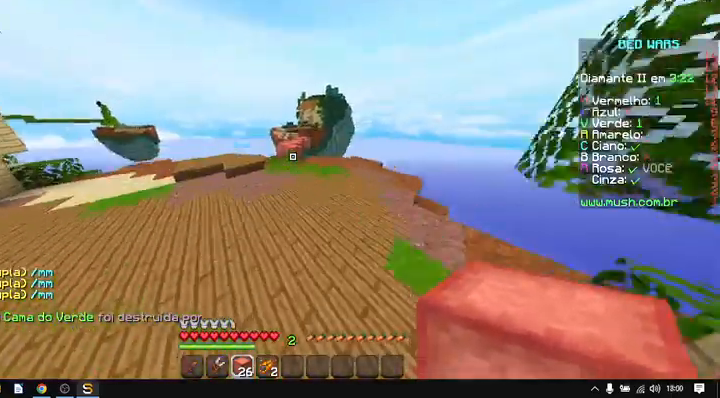
{"keys": ["a", "w"], "mouse": [], "events": [[367, "space", "up"], [467, "a", "down"]]}
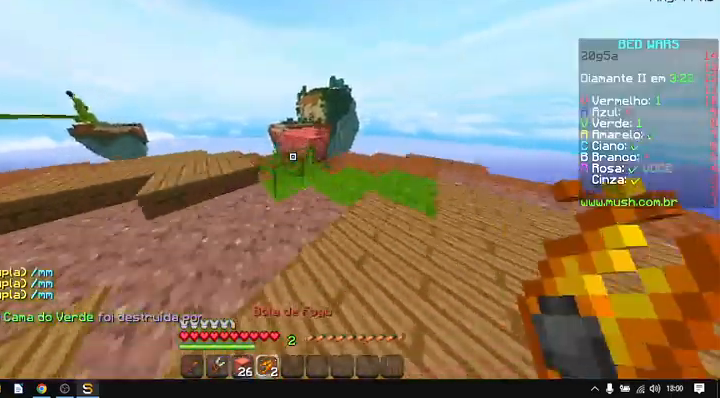
{"keys": ["w"], "mouse": [], "events": [[133, "a", "up"], [133, "w", "up"], [300, "w", "down"]]}
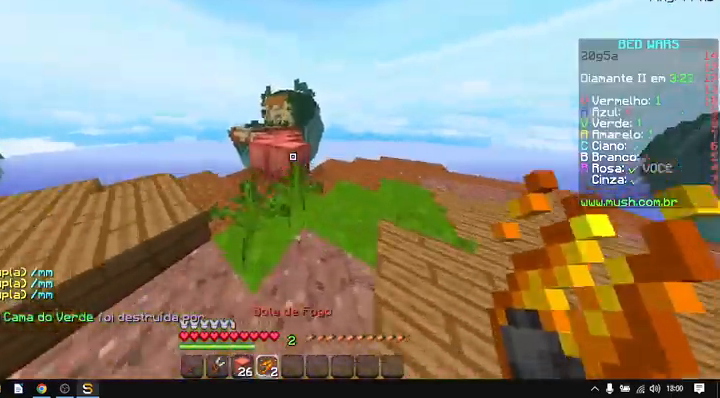
{"keys": ["w"], "mouse": [], "events": [[200, "space", "down"], [400, "space", "up"]]}
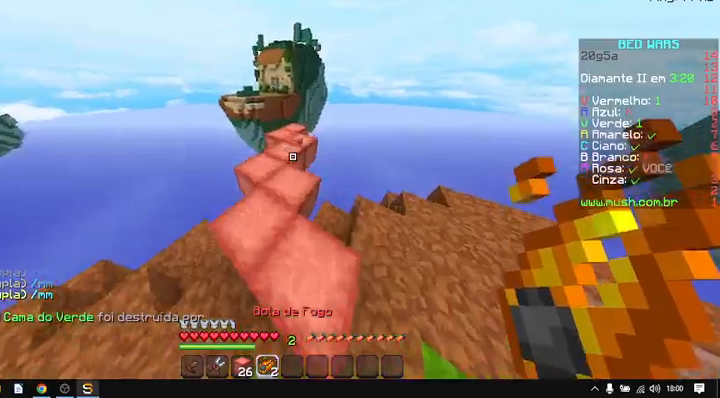
{"keys": ["w"], "mouse": [], "events": [[200, "space", "down"], [433, "space", "up"]]}
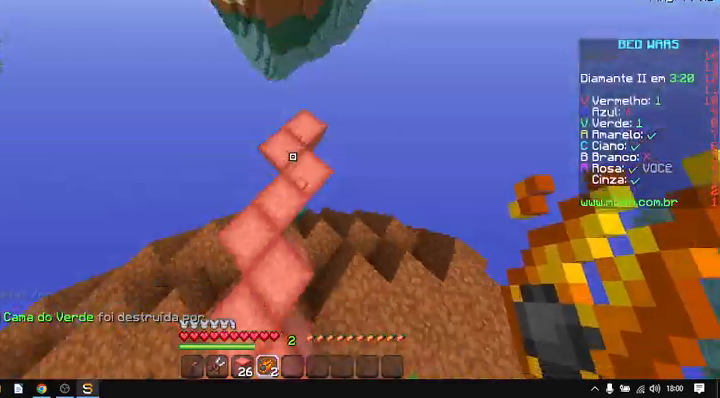
{"keys": ["space", "w"], "mouse": [], "events": [[267, "space", "down"]]}
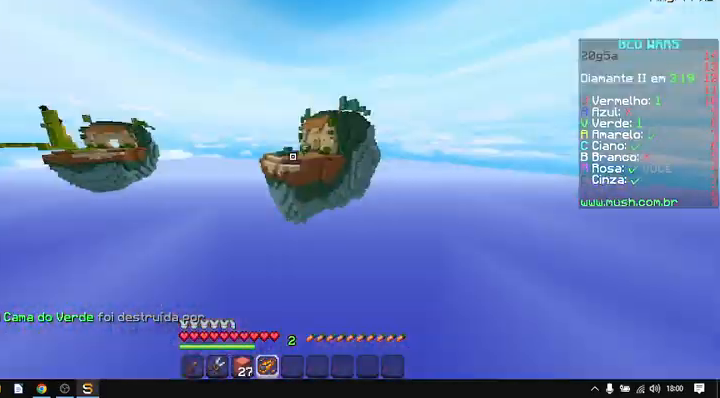
{"keys": ["space", "w"], "mouse": [], "events": []}
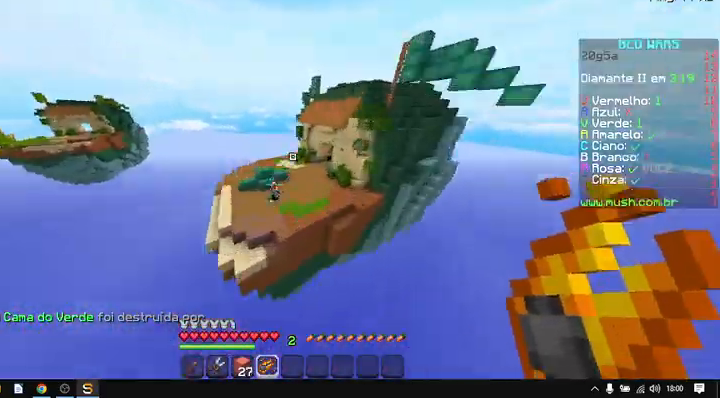
{"keys": ["w"], "mouse": [], "events": [[33, "space", "up"], [133, "w", "up"], [200, "a", "down"], [333, "a", "up"], [333, "w", "down"]]}
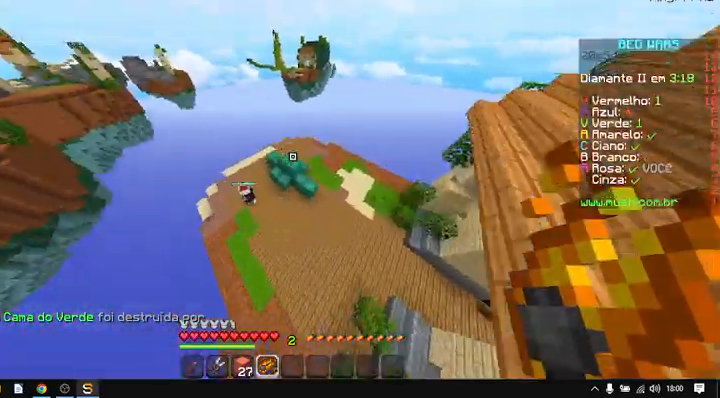
{"keys": ["w"], "mouse": [], "events": [[67, "w", "up"], [133, "mouse_right", "down"], [233, "mouse_right", "up"], [400, "w", "down"]]}